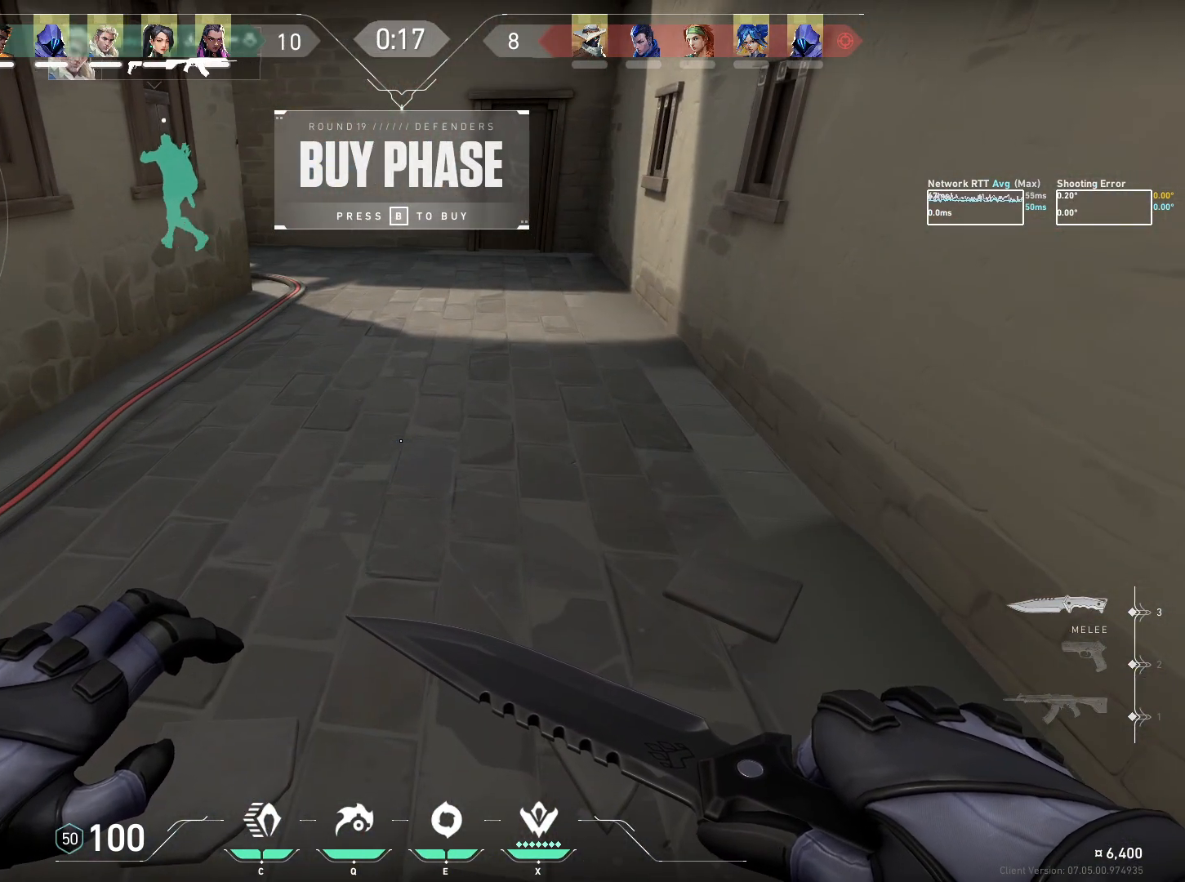
Gameplay with keyboard and mouse; each line is a JSON object with the keys and mouse buttons held at the frame after it. "events" lists presses ("down") and releases ("up") of "a", "ctrl", "d", "e", "q", "s", "shift", "space", "w", "mouse_left", "mouse_wheel", "mouse_right", "mouse_mb4" and "mouse_mb5" between this image and that frame as [ms after this image, input, new state], when the widget could be followed in between. "mouse_left", "mouse_wheel", "mouse_right", "mouse_mb4", "mouse_mb5" = the "left", "wheel", "right", "mb4", "mb5" buttons of the "mouse" list. No other keys are recorded. "wheel" means that the mouse wheel is clicked or scrolled. Mouse movement is not recorded.
{"keys": ["w"], "mouse": [], "events": [[34, "mouse_left", "up"], [117, "w", "down"]]}
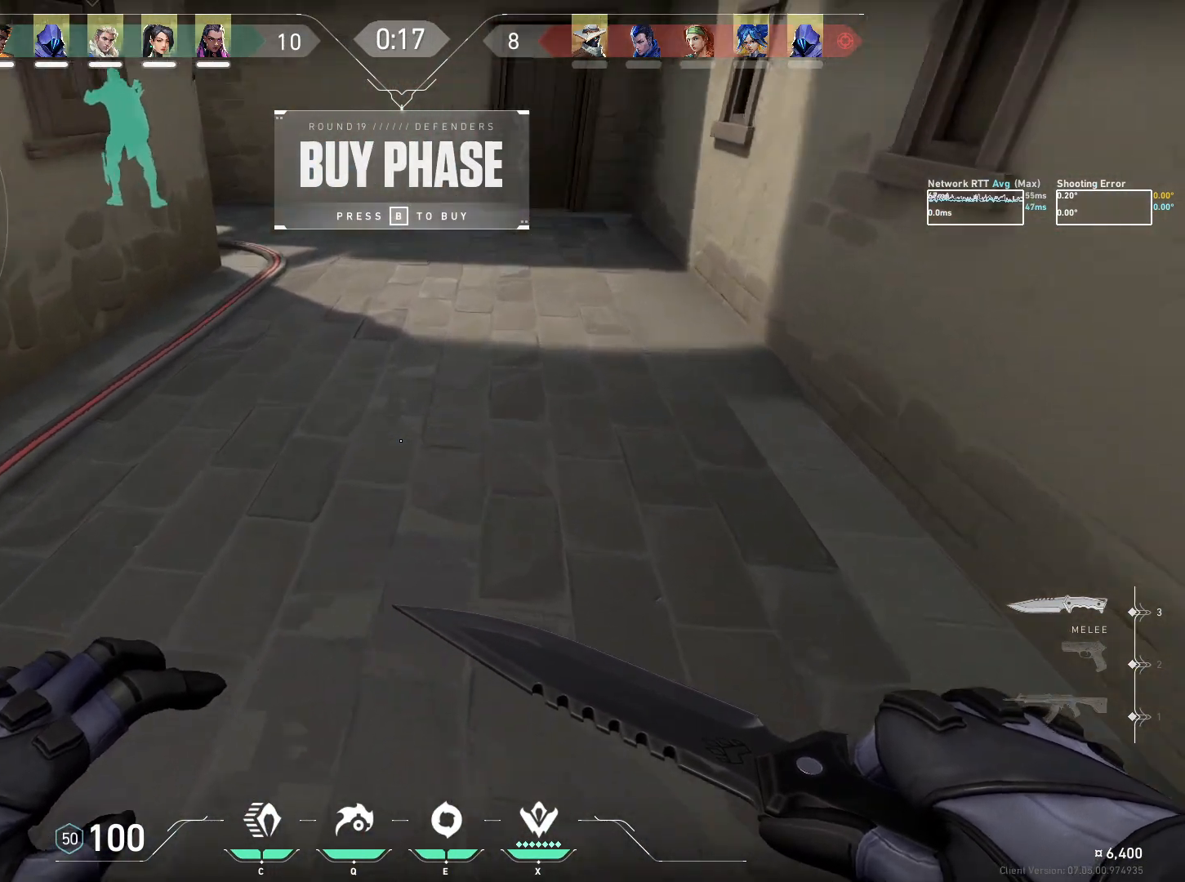
{"keys": ["w"], "mouse": [], "events": []}
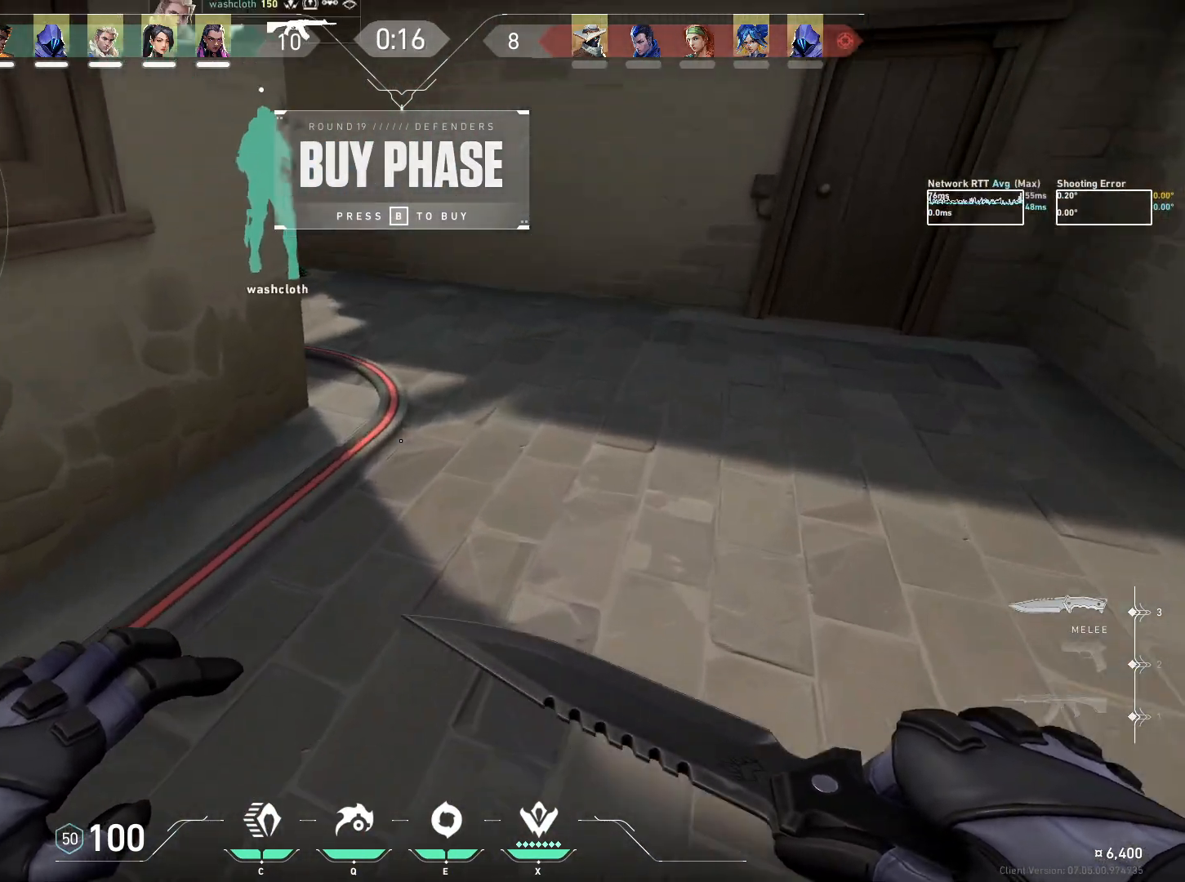
{"keys": ["w"], "mouse": ["right"], "events": [[67, "space", "down"], [150, "space", "up"], [300, "mouse_right", "down"]]}
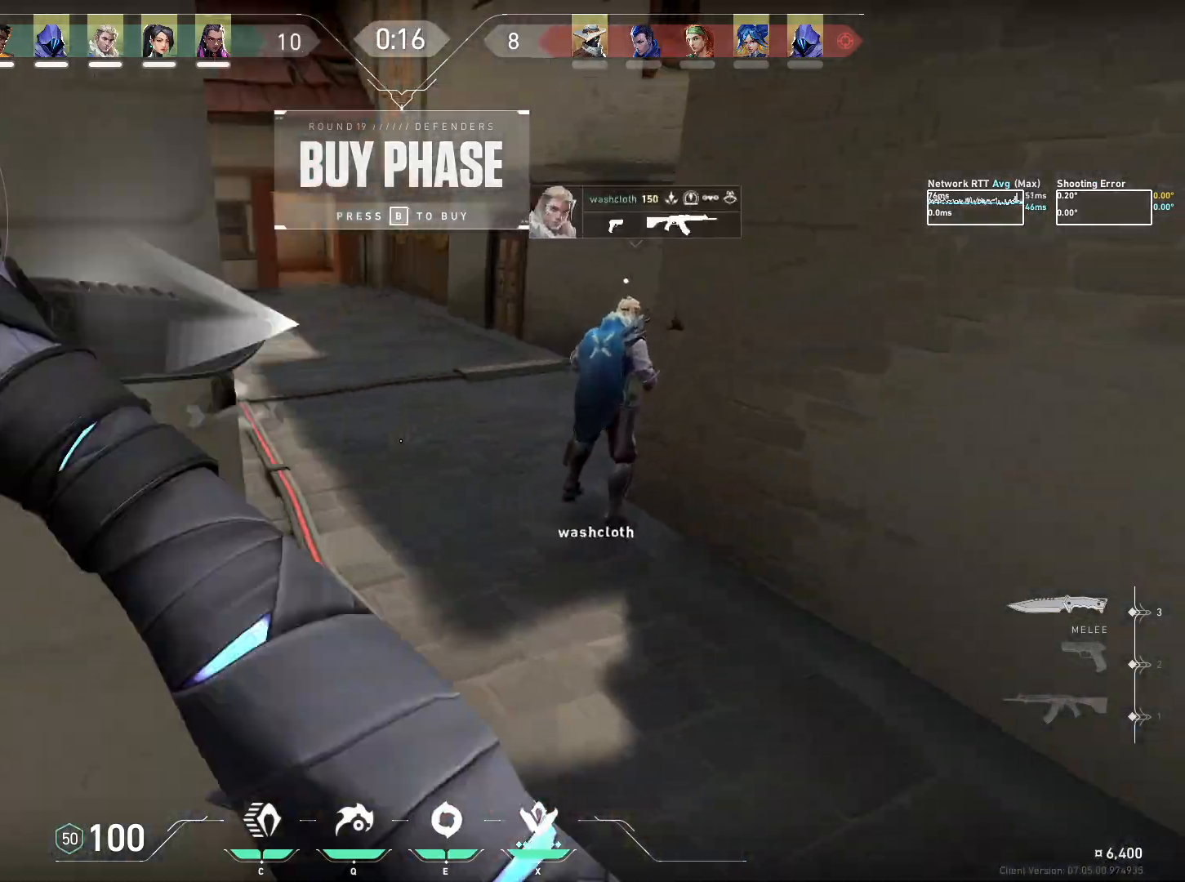
{"keys": ["w"], "mouse": [], "events": [[67, "a", "down"], [267, "a", "up"], [317, "mouse_right", "up"]]}
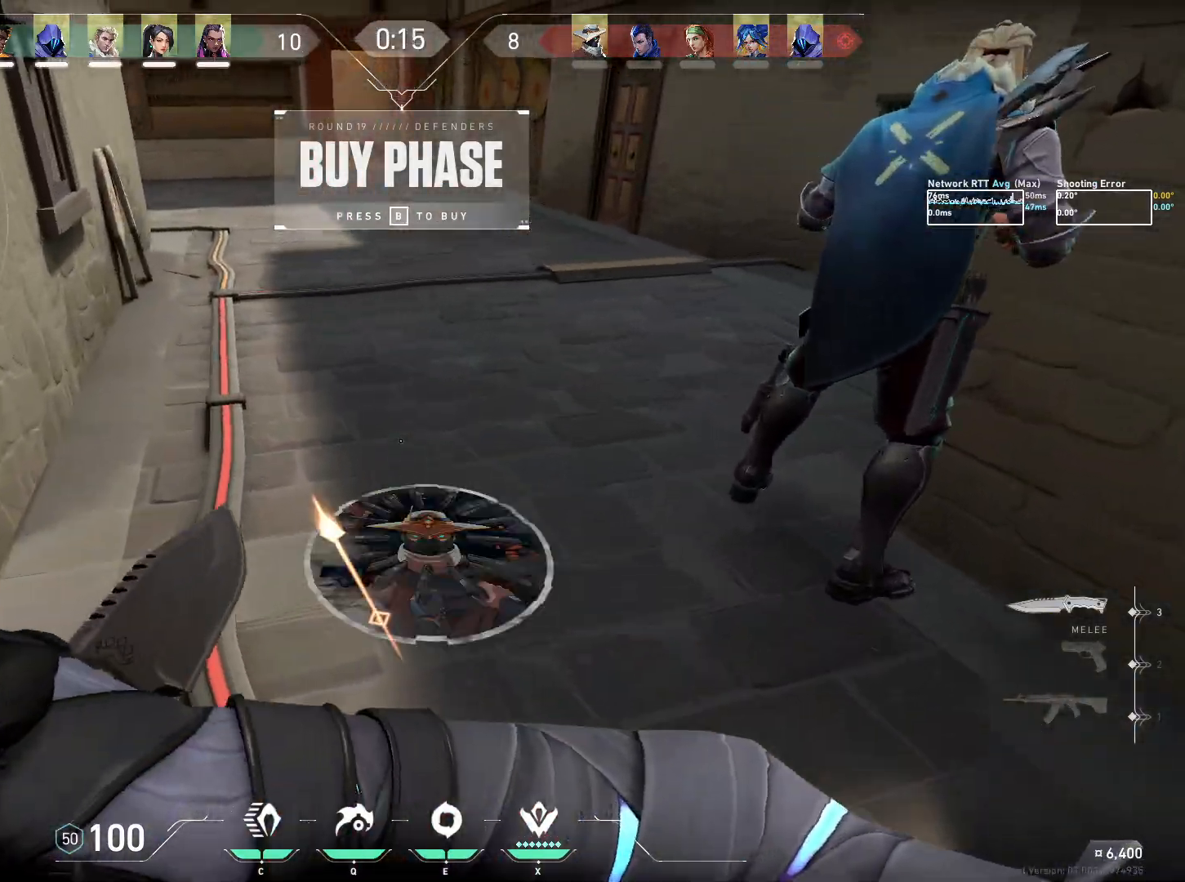
{"keys": ["w"], "mouse": [], "events": []}
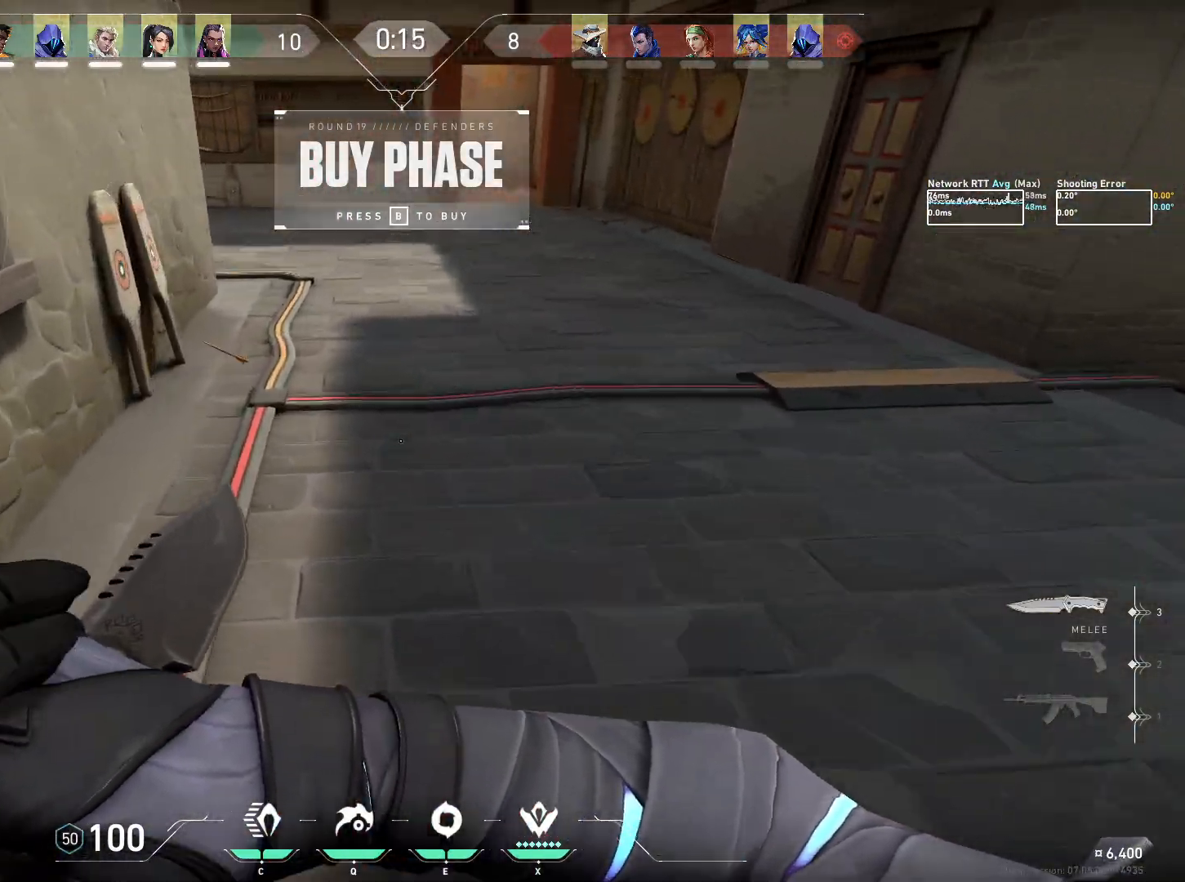
{"keys": ["w"], "mouse": [], "events": []}
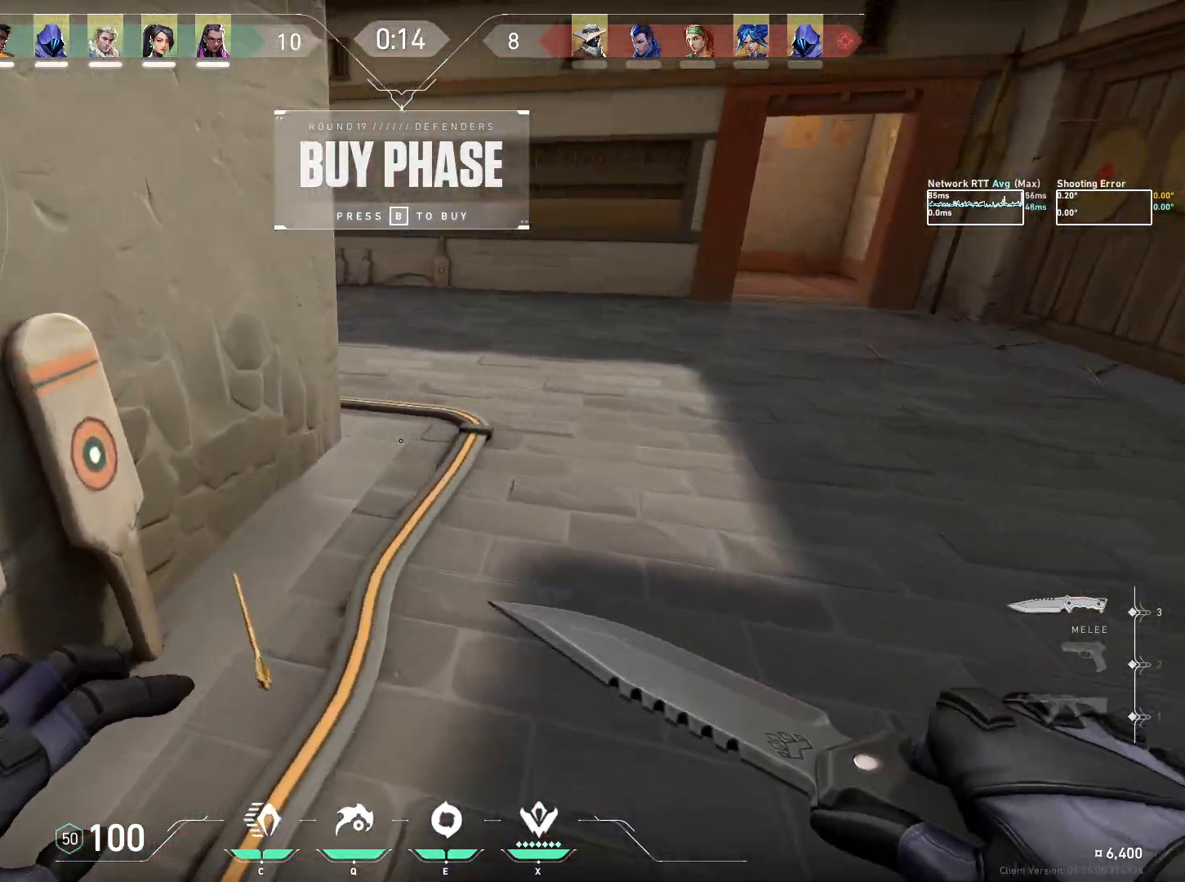
{"keys": ["w"], "mouse": ["right"], "events": [[100, "space", "down"], [250, "space", "up"], [350, "mouse_right", "down"]]}
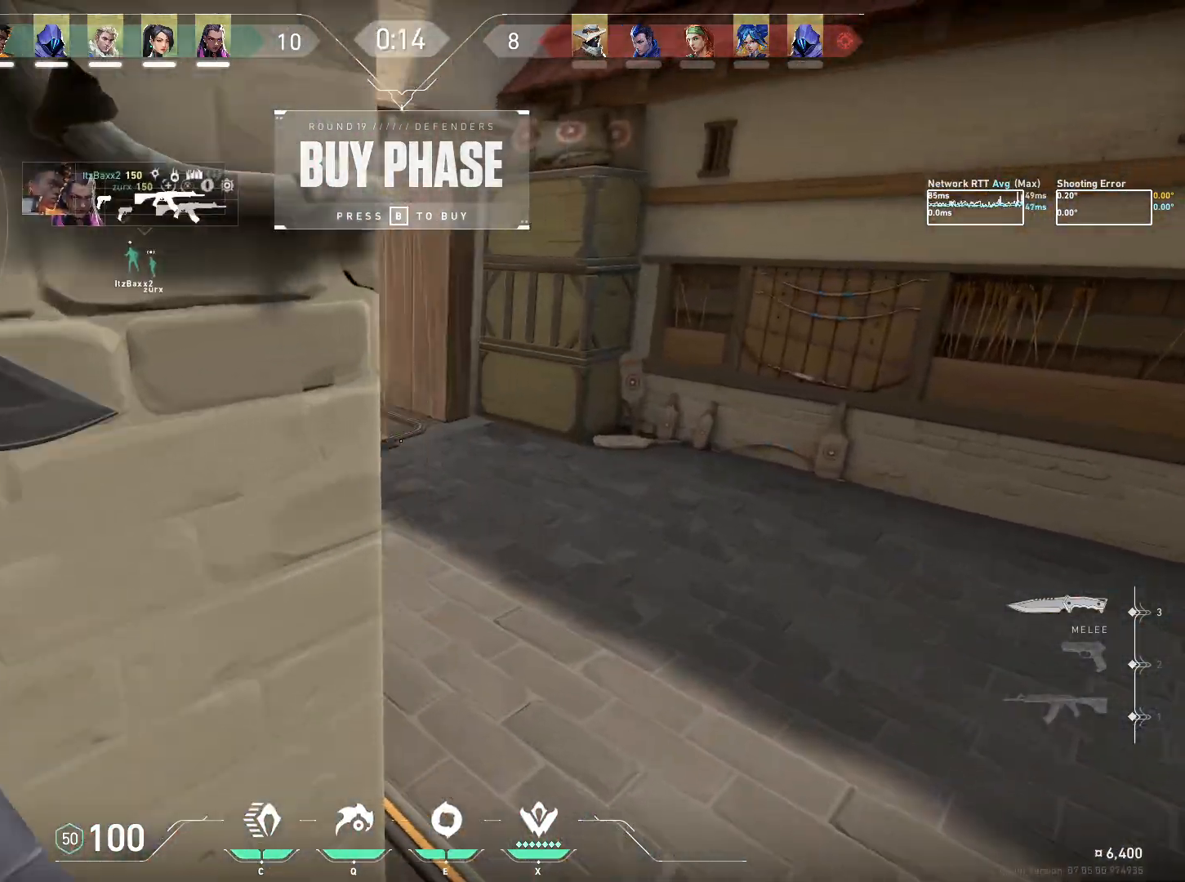
{"keys": ["w"], "mouse": ["right"], "events": []}
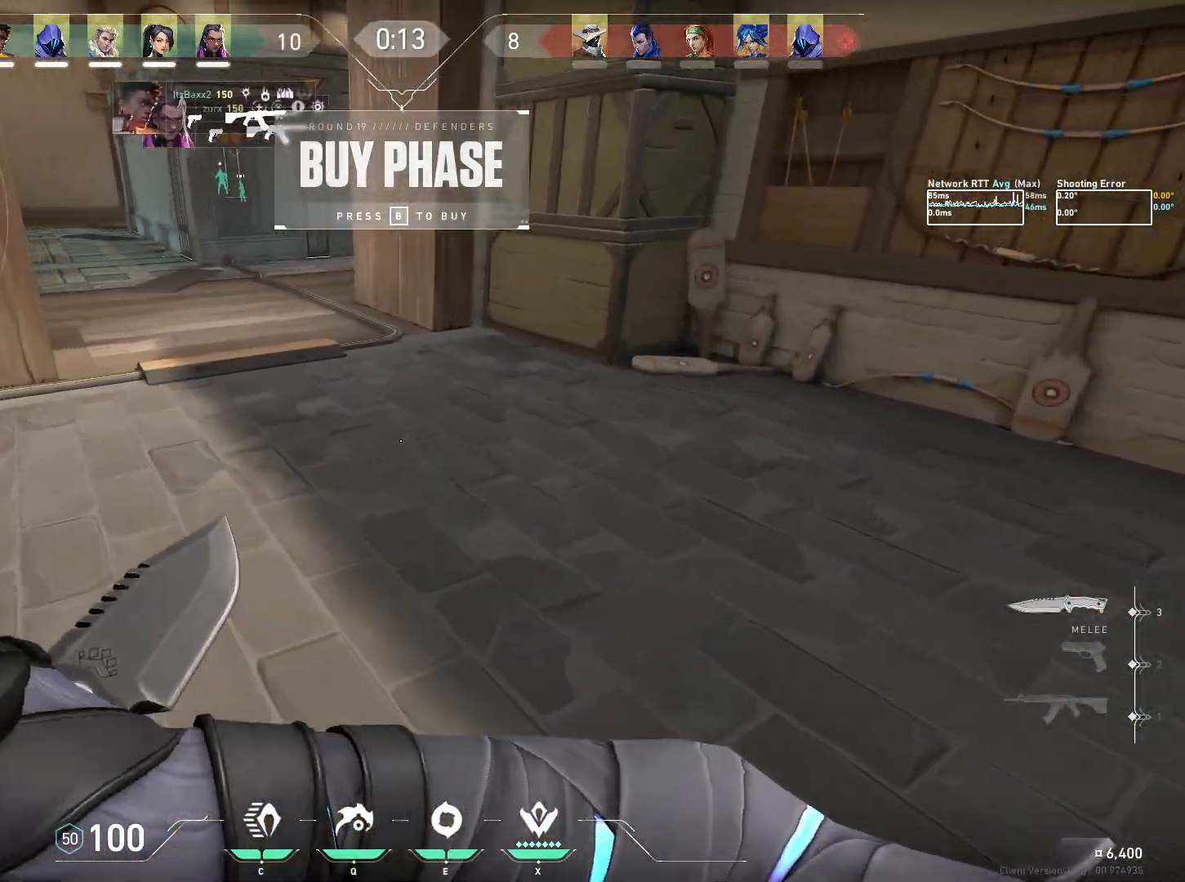
{"keys": ["w"], "mouse": [], "events": [[167, "mouse_right", "up"]]}
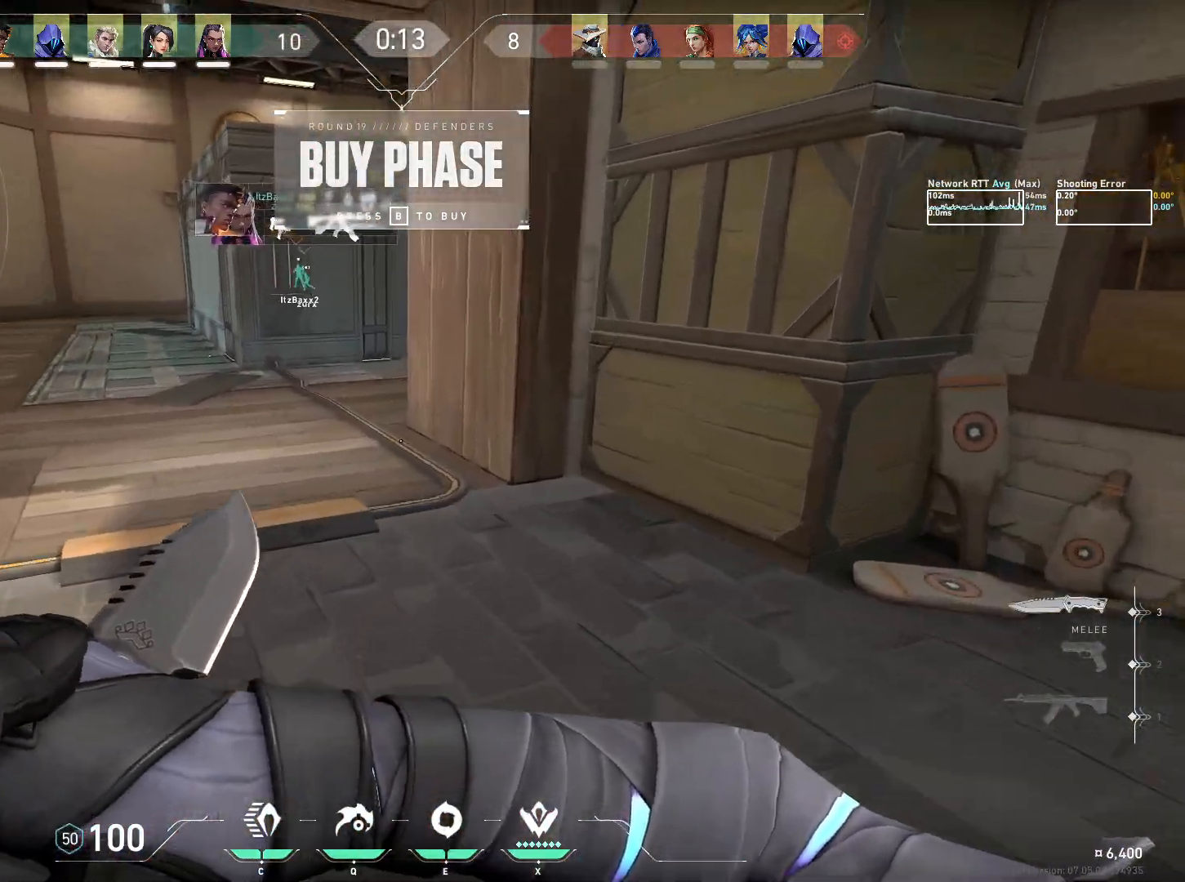
{"keys": ["w"], "mouse": [], "events": [[200, "a", "down"], [284, "space", "down"], [400, "space", "up"], [500, "a", "up"]]}
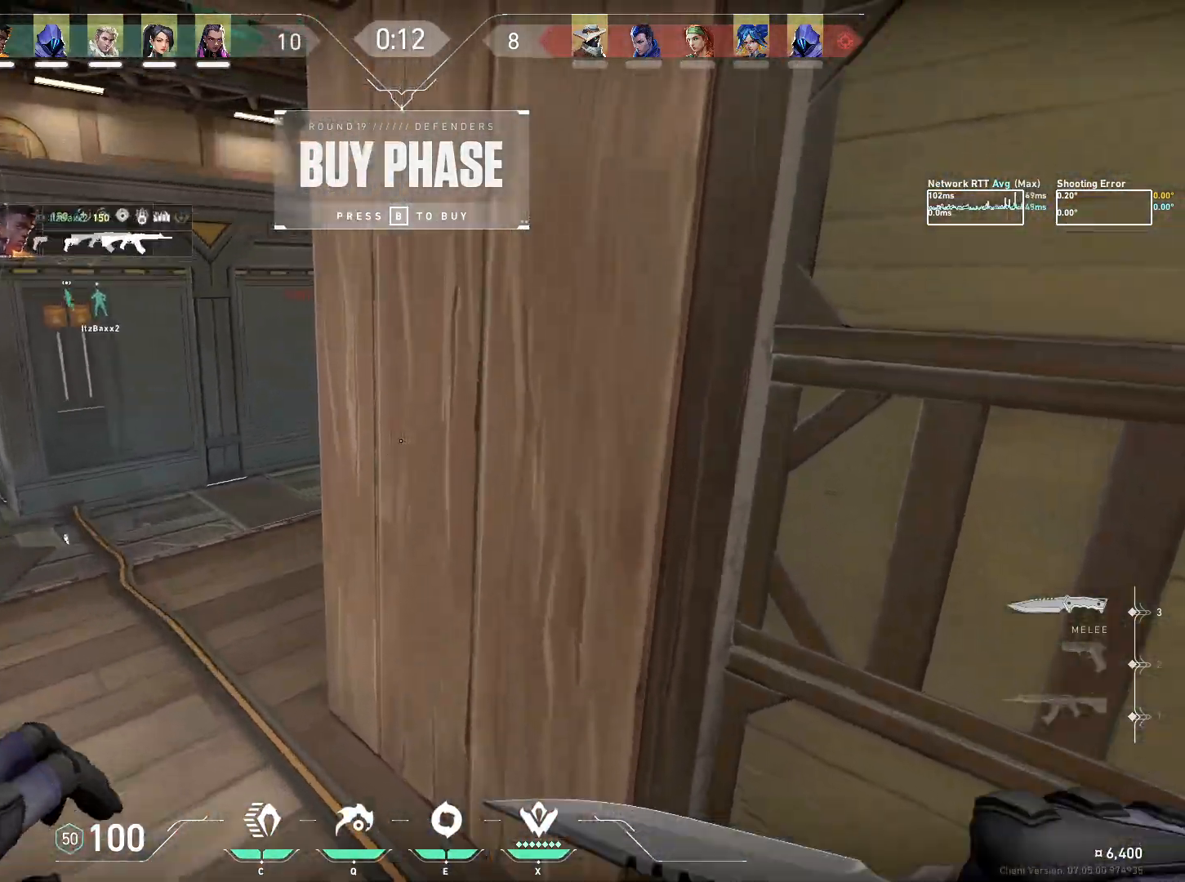
{"keys": ["a", "s"], "mouse": [], "events": [[17, "a", "down"], [67, "w", "up"], [84, "mouse_right", "down"], [417, "mouse_right", "up"], [484, "s", "down"]]}
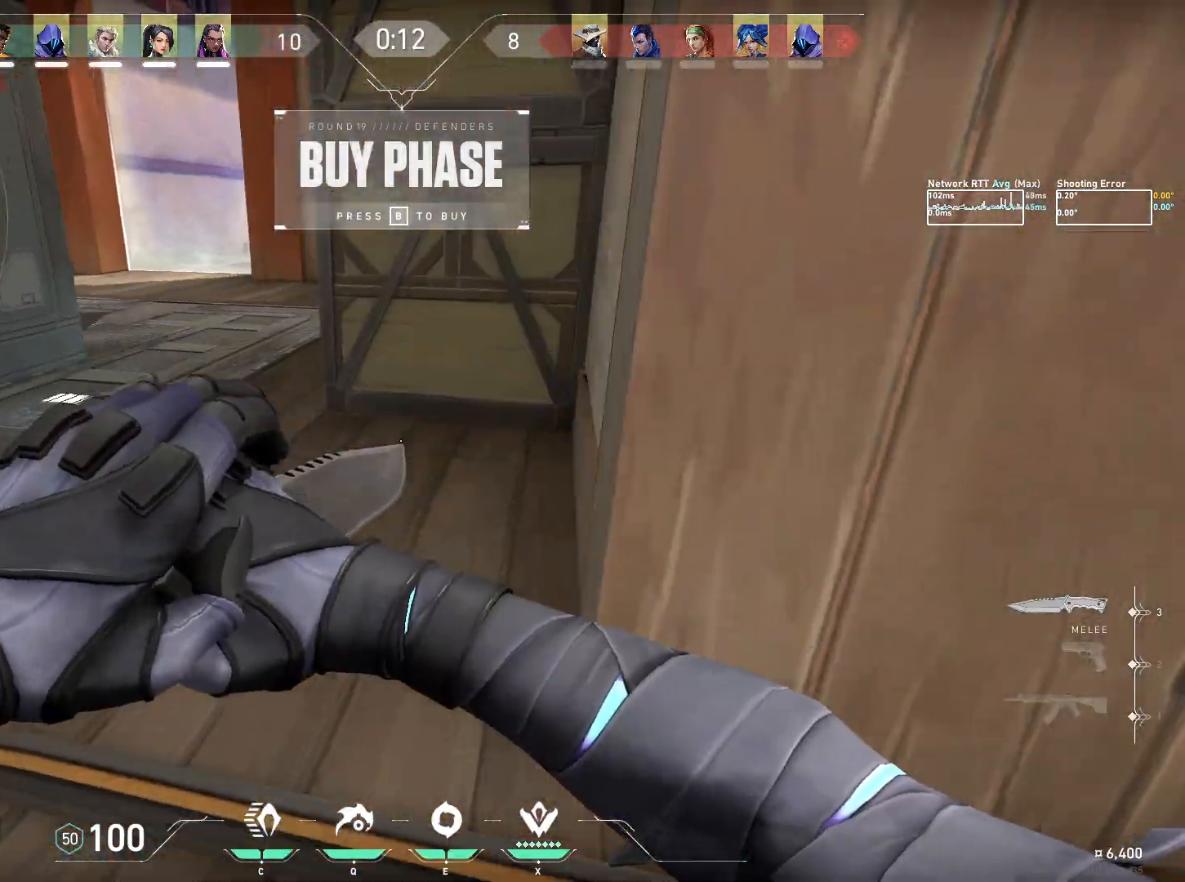
{"keys": [], "mouse": [], "events": [[300, "s", "up"], [450, "a", "up"]]}
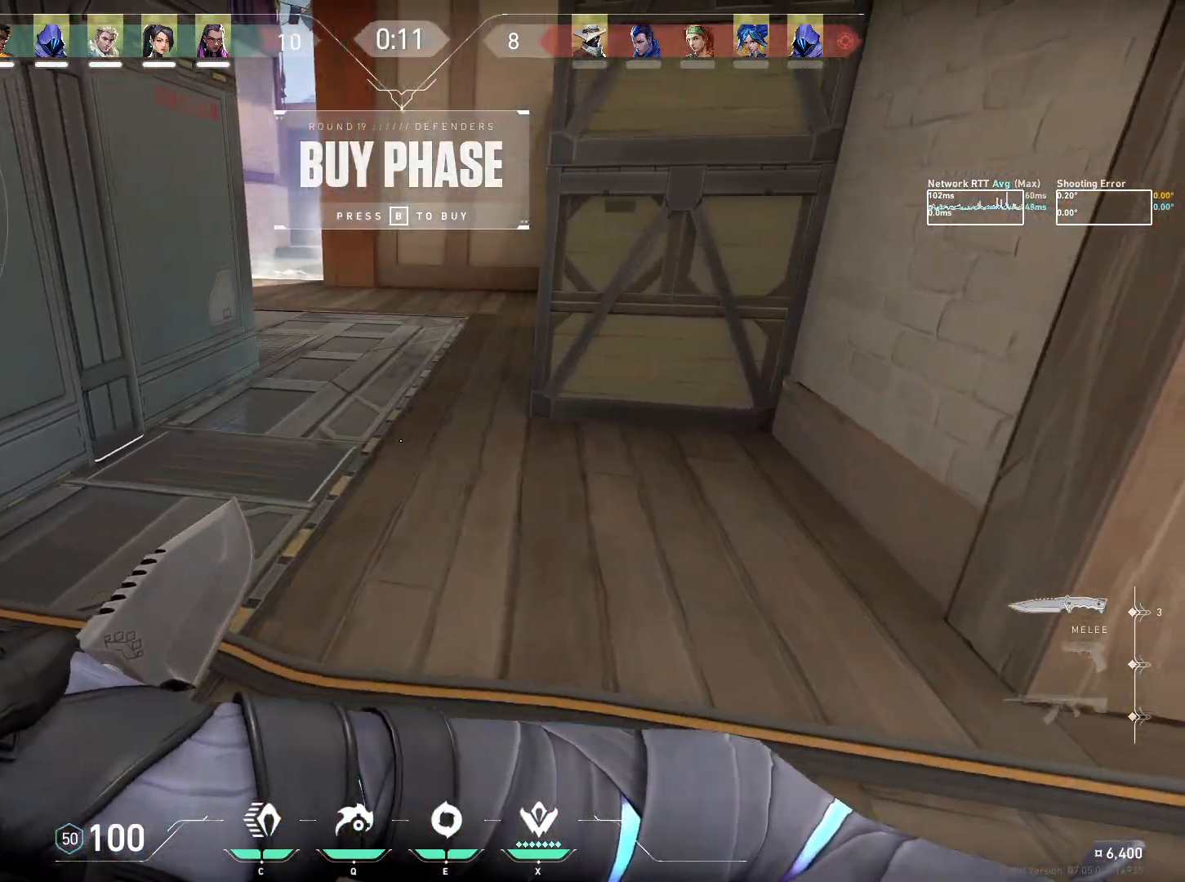
{"keys": [], "mouse": [], "events": []}
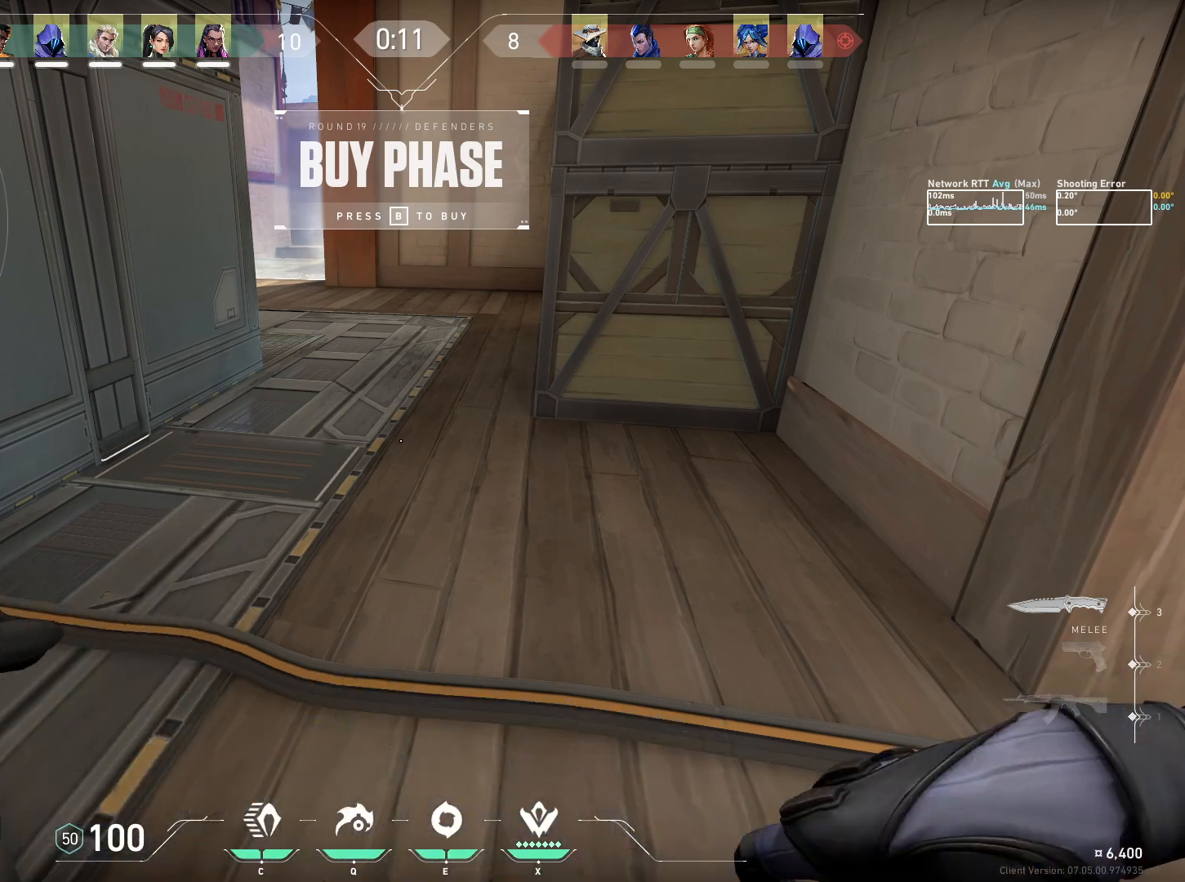
{"keys": [], "mouse": [], "events": []}
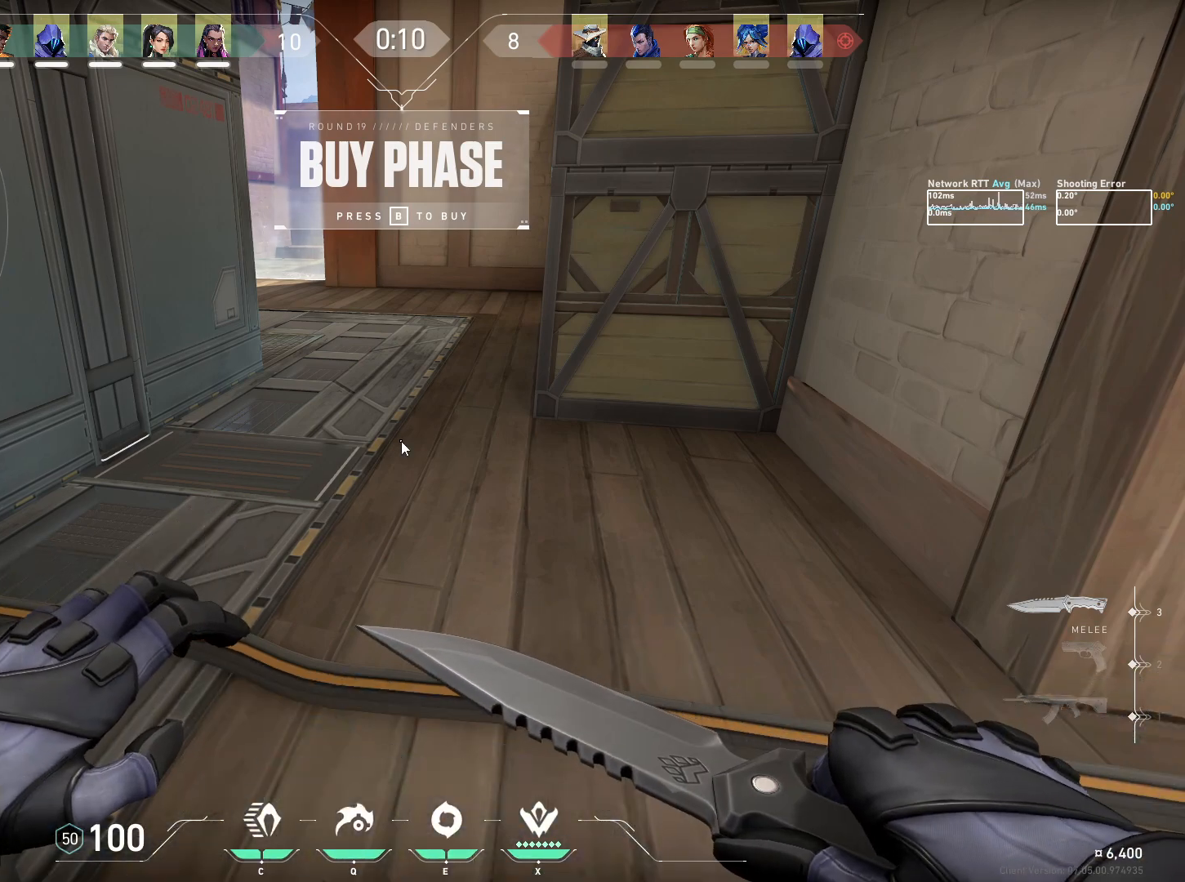
{"keys": [], "mouse": [], "events": [[284, "s", "down"], [367, "s", "up"], [367, "space", "down"], [450, "space", "up"]]}
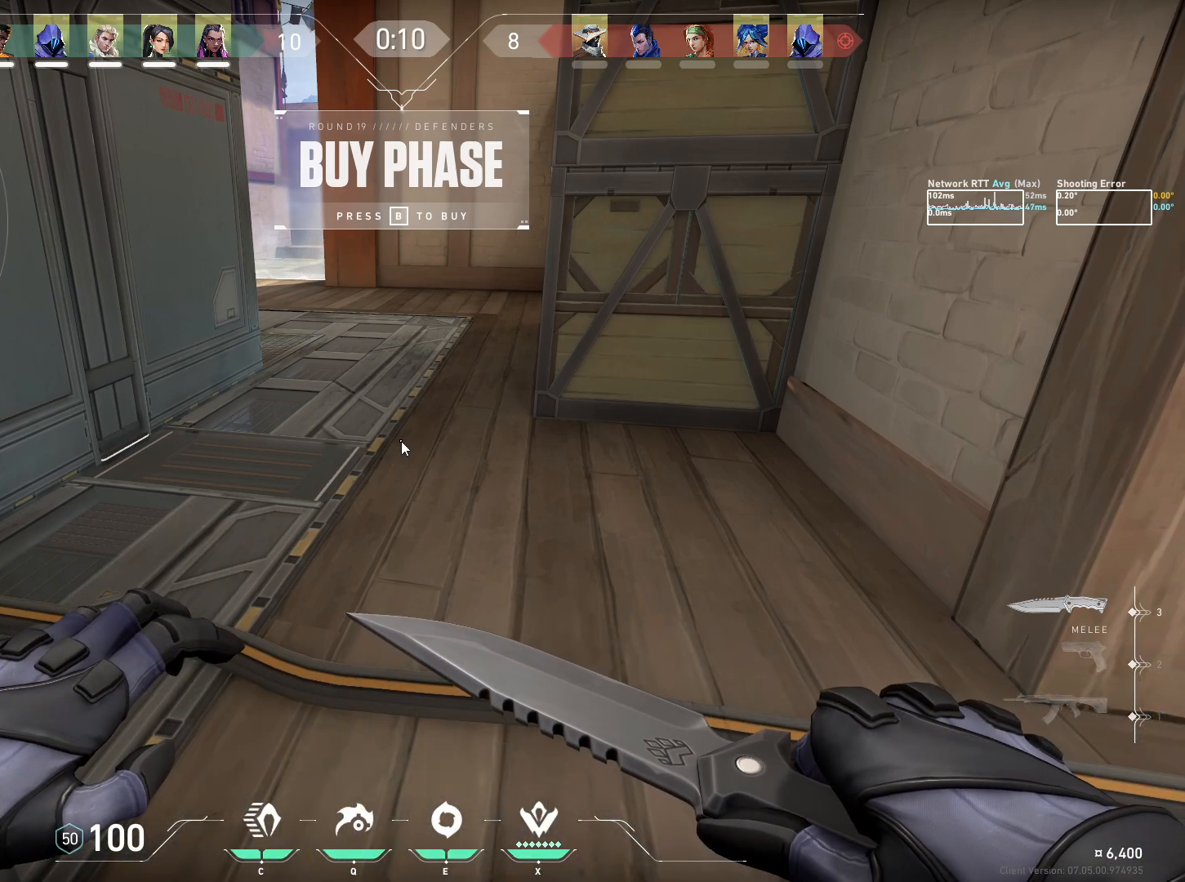
{"keys": [], "mouse": [], "events": [[34, "e", "down"], [117, "e", "up"], [234, "s", "down"], [317, "s", "up"], [317, "space", "down"], [400, "space", "up"]]}
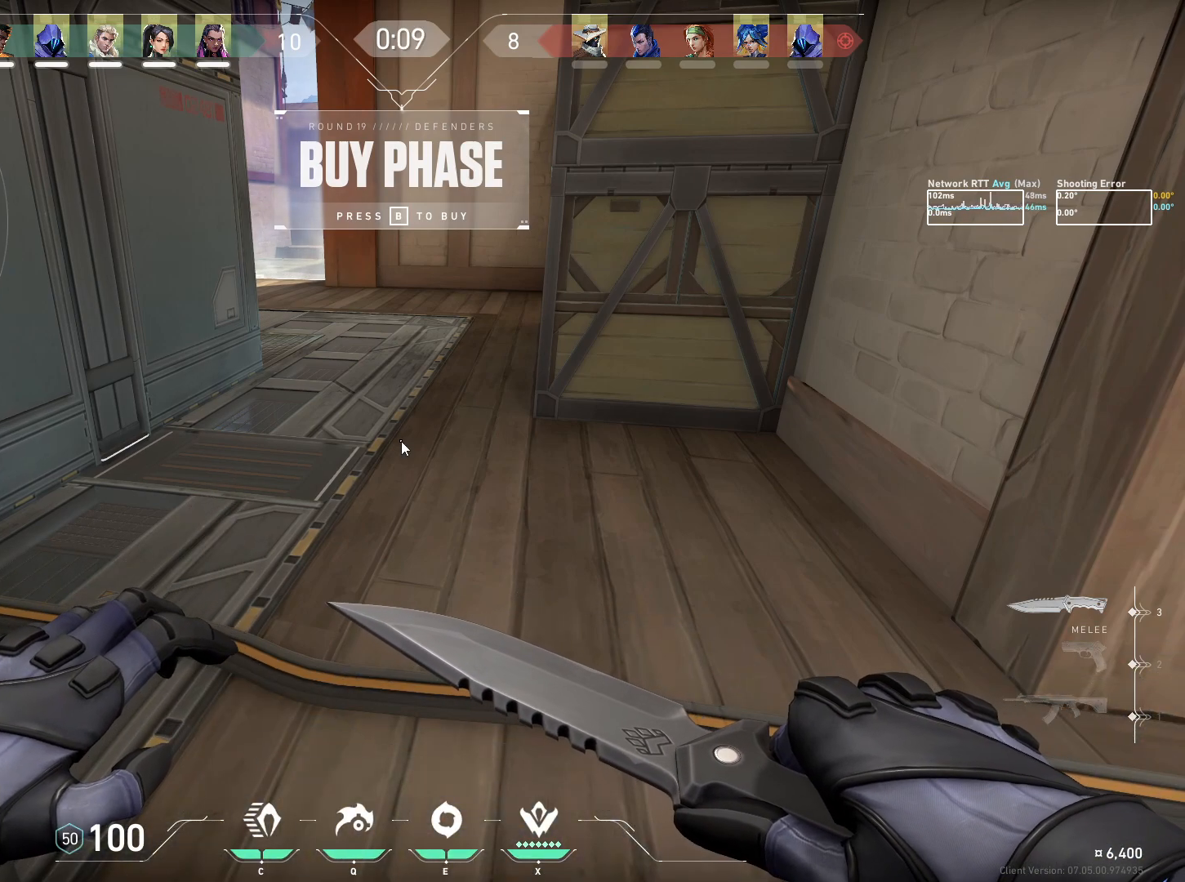
{"keys": [], "mouse": [], "events": [[234, "e", "down"], [334, "e", "up"], [334, "space", "down"], [417, "space", "up"]]}
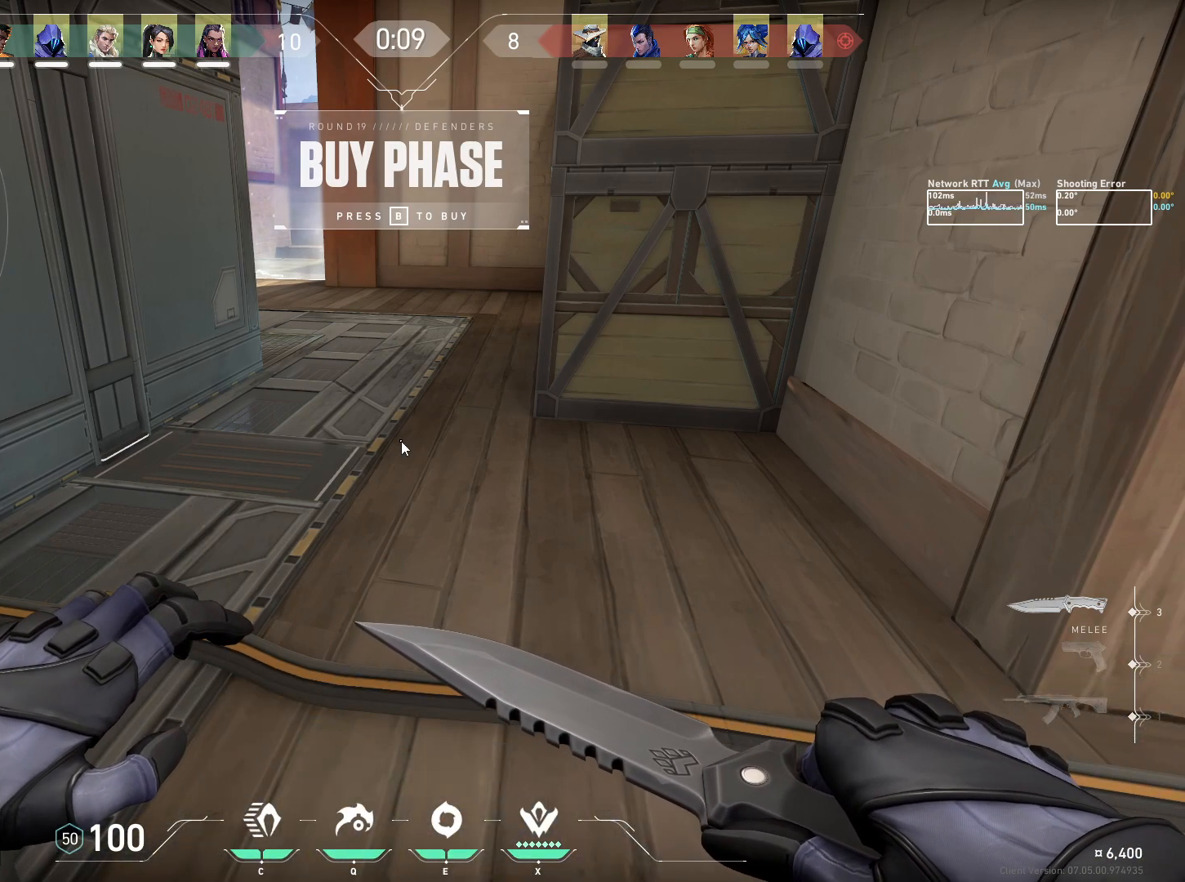
{"keys": [], "mouse": [], "events": [[217, "e", "down"], [300, "space", "down"], [317, "e", "up"], [400, "space", "up"]]}
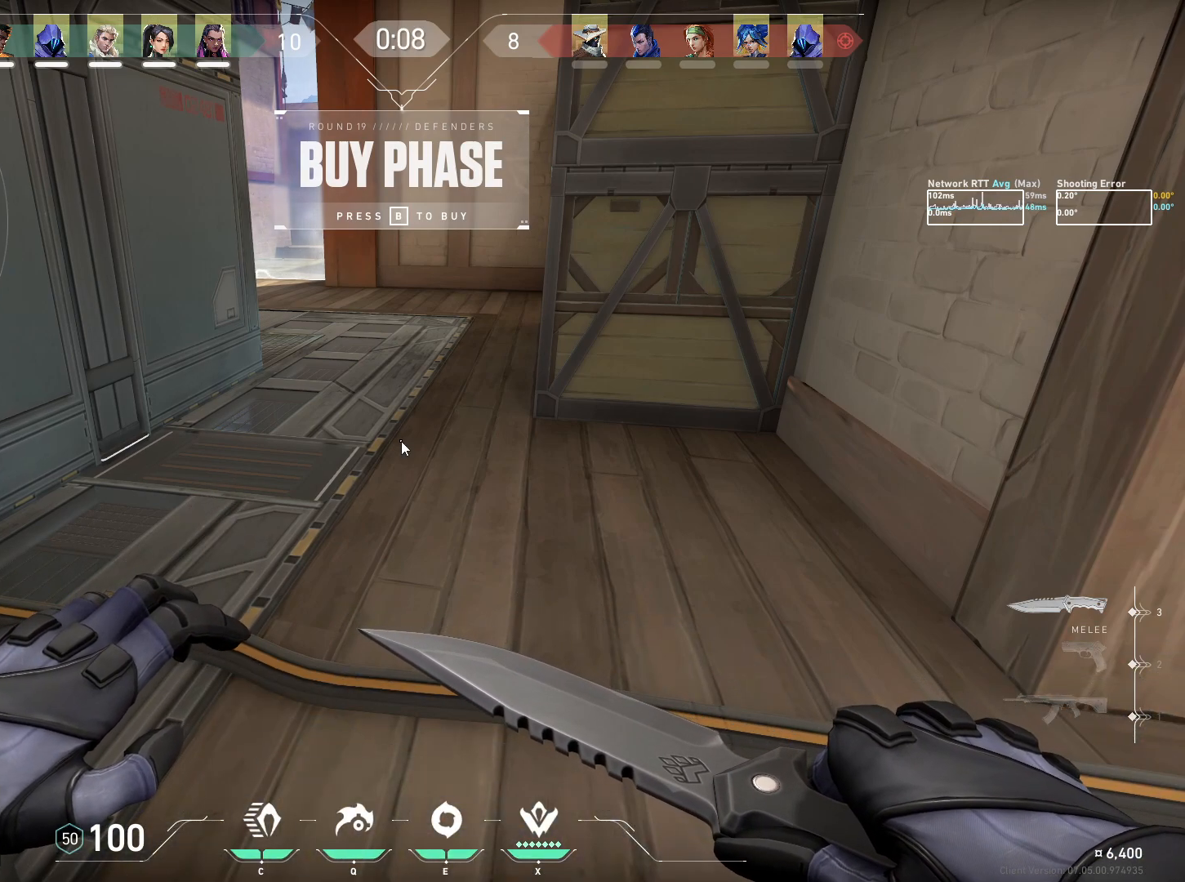
{"keys": ["a"], "mouse": [], "events": [[67, "space", "down"], [150, "space", "up"], [300, "e", "down"], [367, "e", "up"], [450, "a", "down"]]}
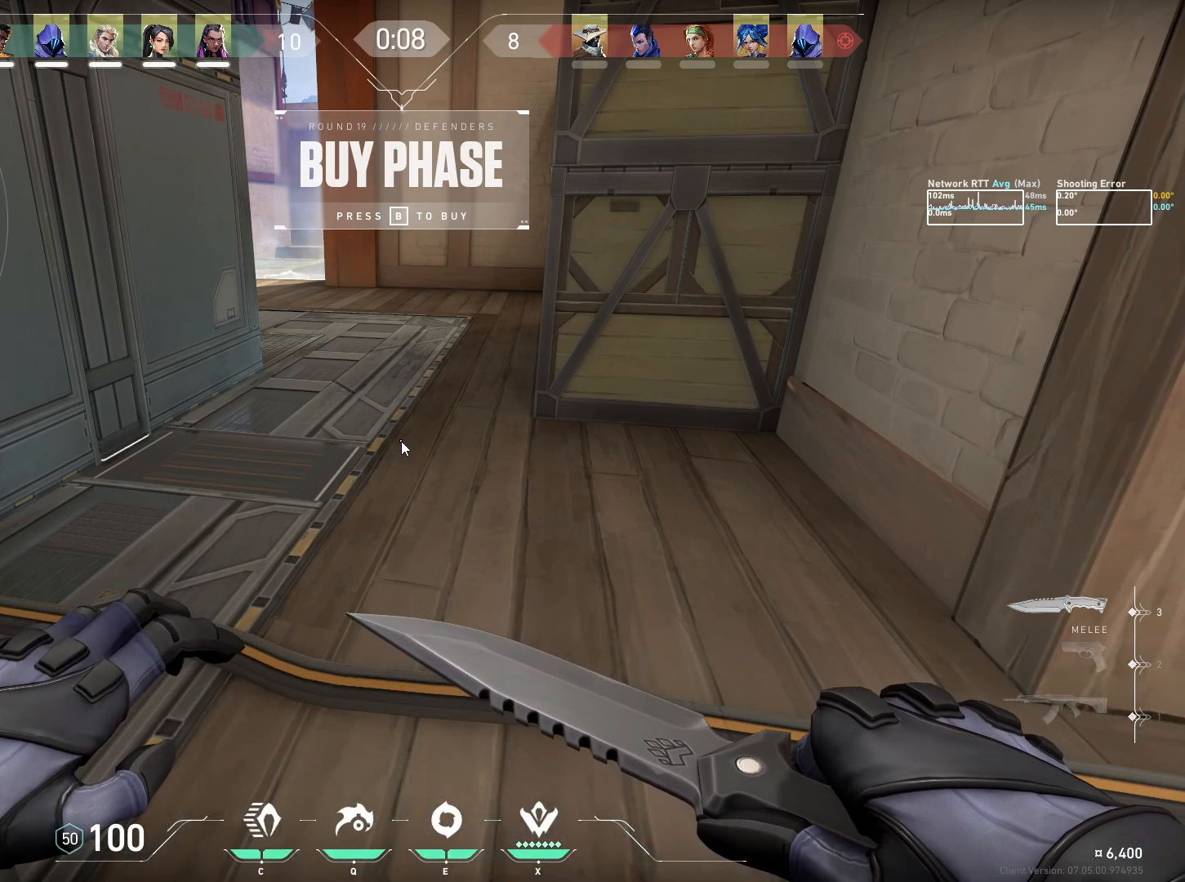
{"keys": [], "mouse": [], "events": [[17, "a", "up"], [267, "space", "down"], [350, "space", "up"]]}
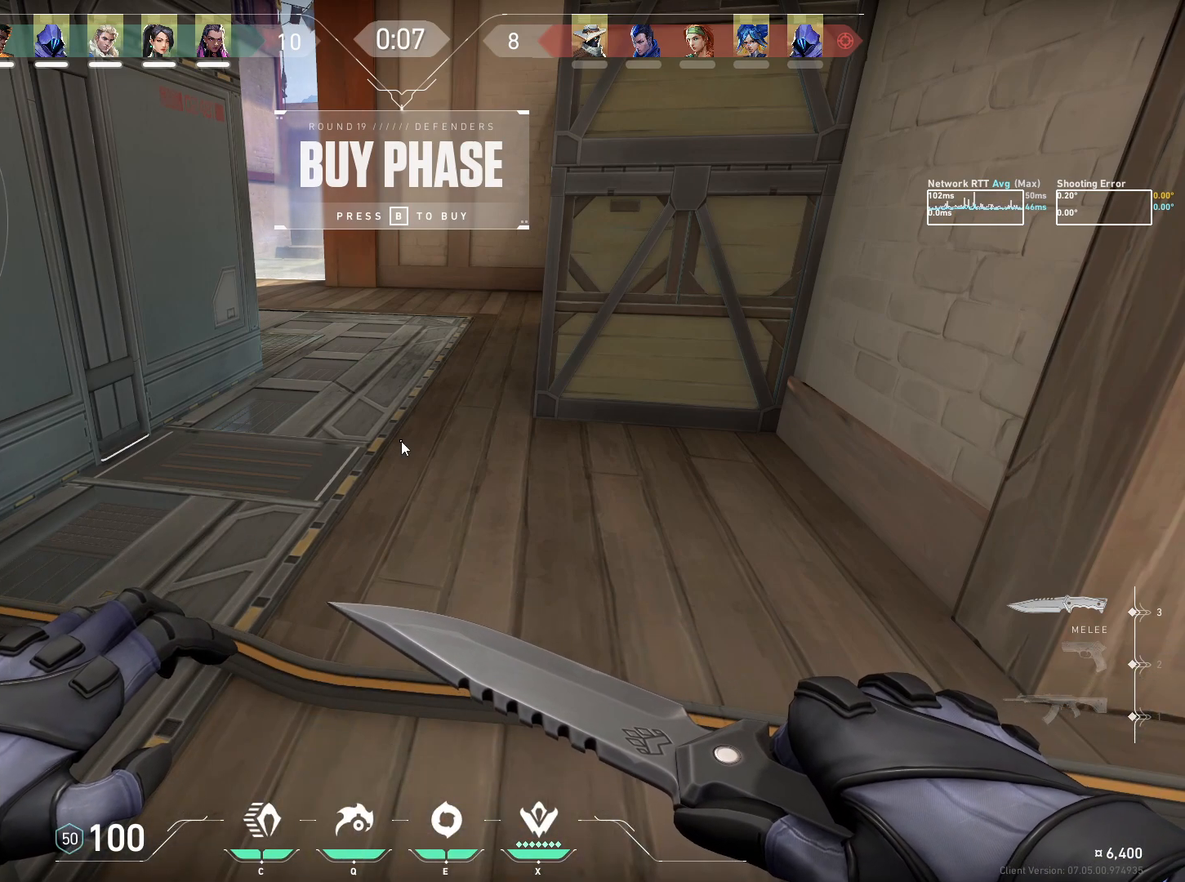
{"keys": [], "mouse": [], "events": [[117, "e", "down"], [250, "space", "down"], [267, "e", "up"], [334, "space", "up"]]}
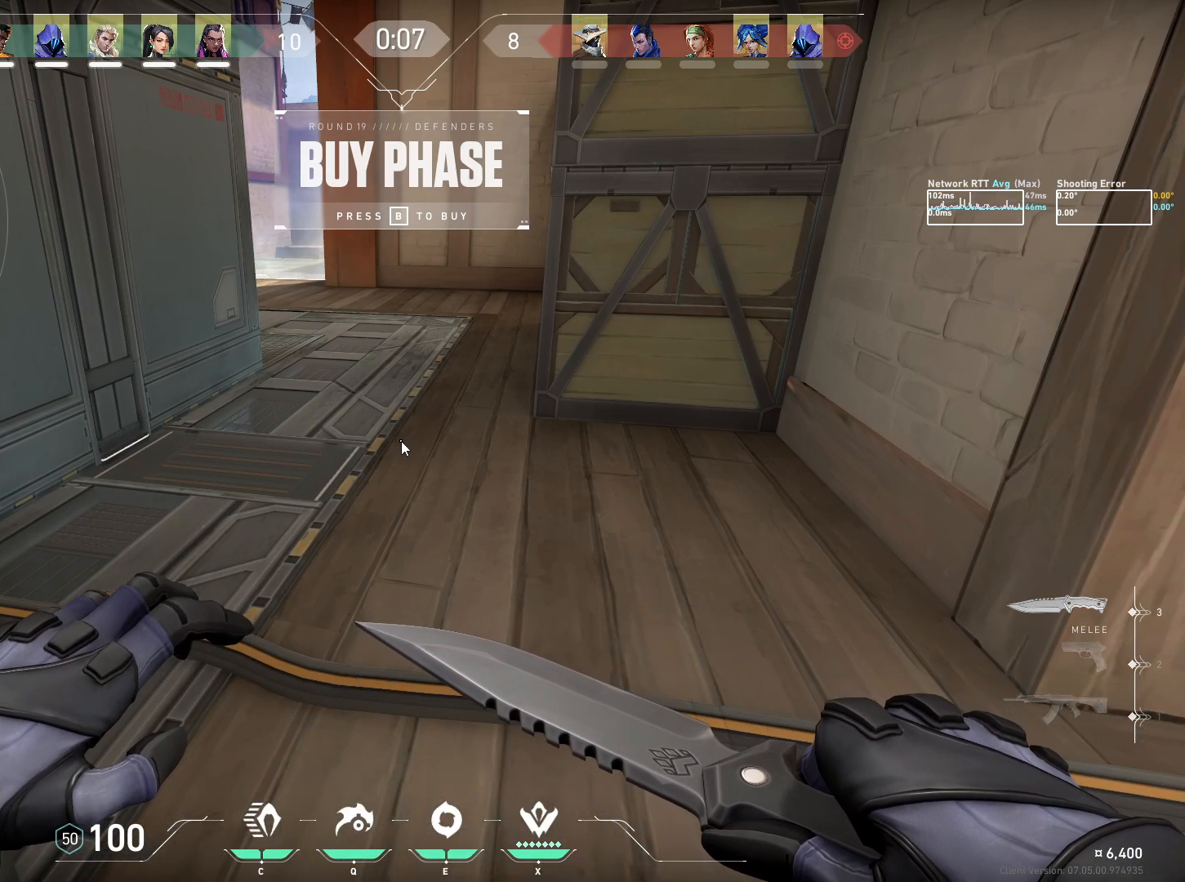
{"keys": [], "mouse": [], "events": [[67, "a", "down"], [134, "a", "up"]]}
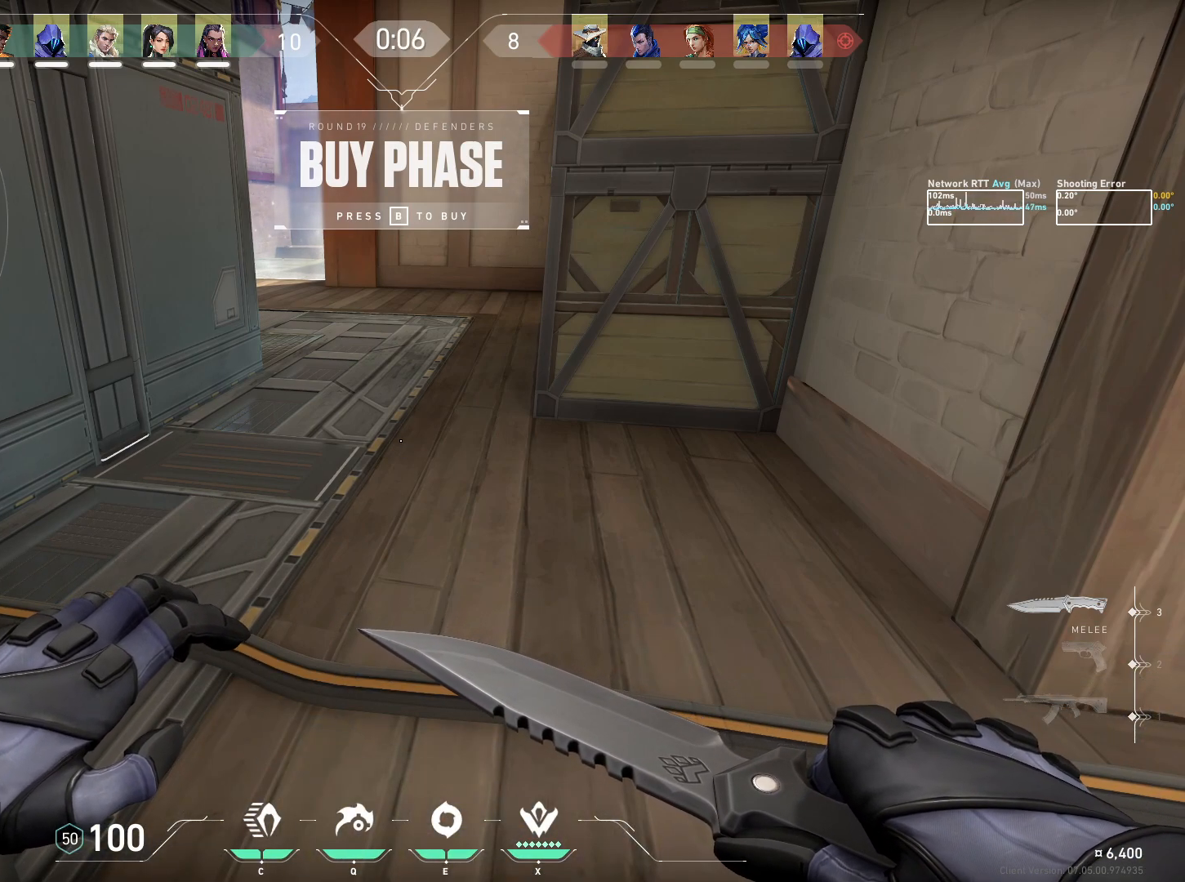
{"keys": [], "mouse": [], "events": []}
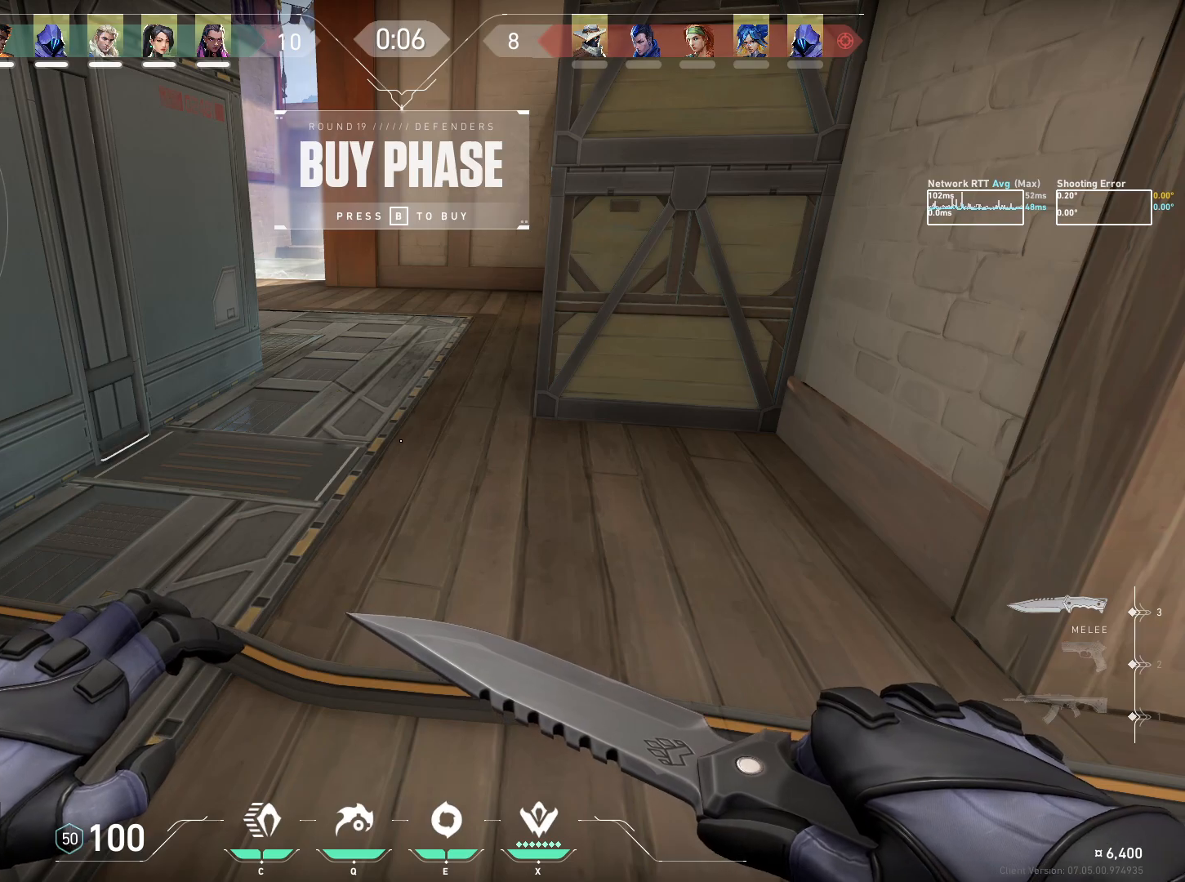
{"keys": ["a"], "mouse": ["wheel"], "events": [[184, "a", "down"], [500, "mouse_wheel", "down"]]}
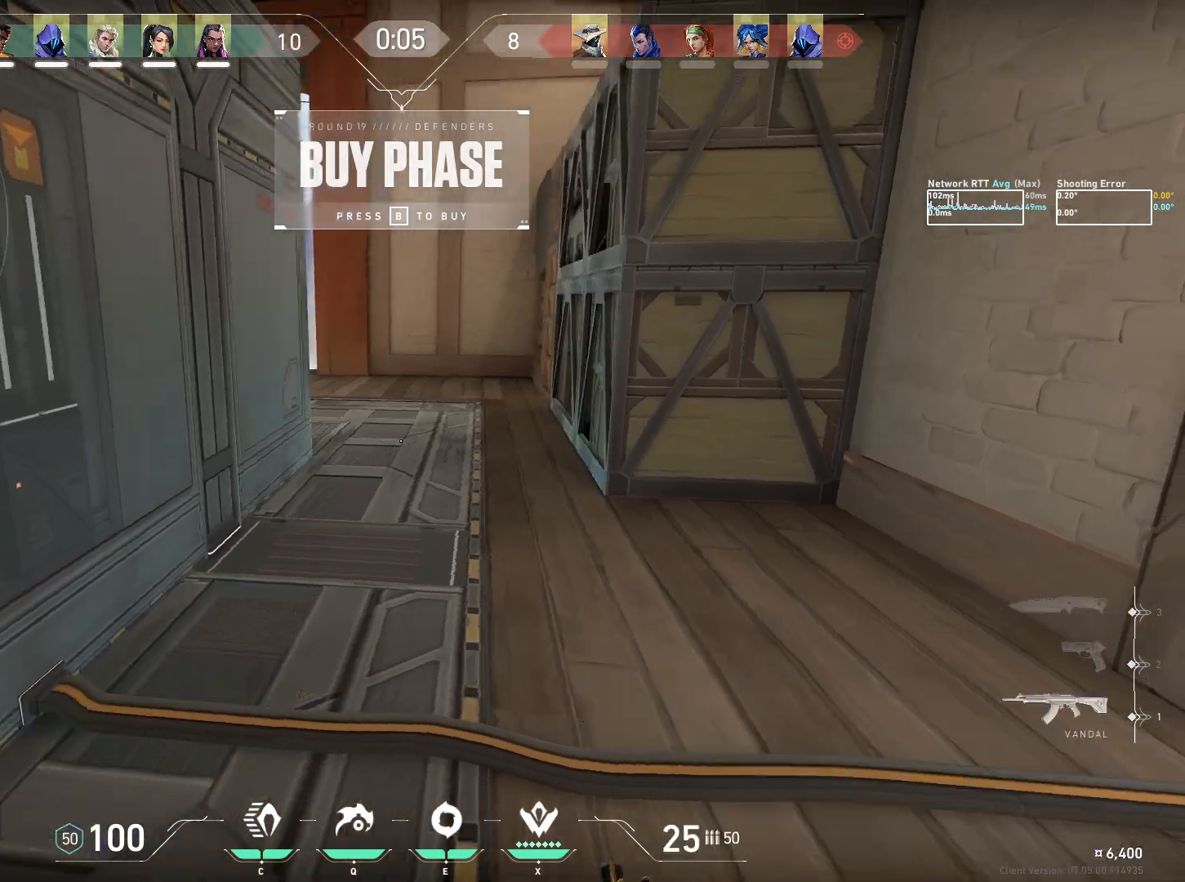
{"keys": [], "mouse": [], "events": [[150, "mouse_wheel", "up"], [167, "ctrl", "down"], [284, "a", "up"], [417, "ctrl", "up"]]}
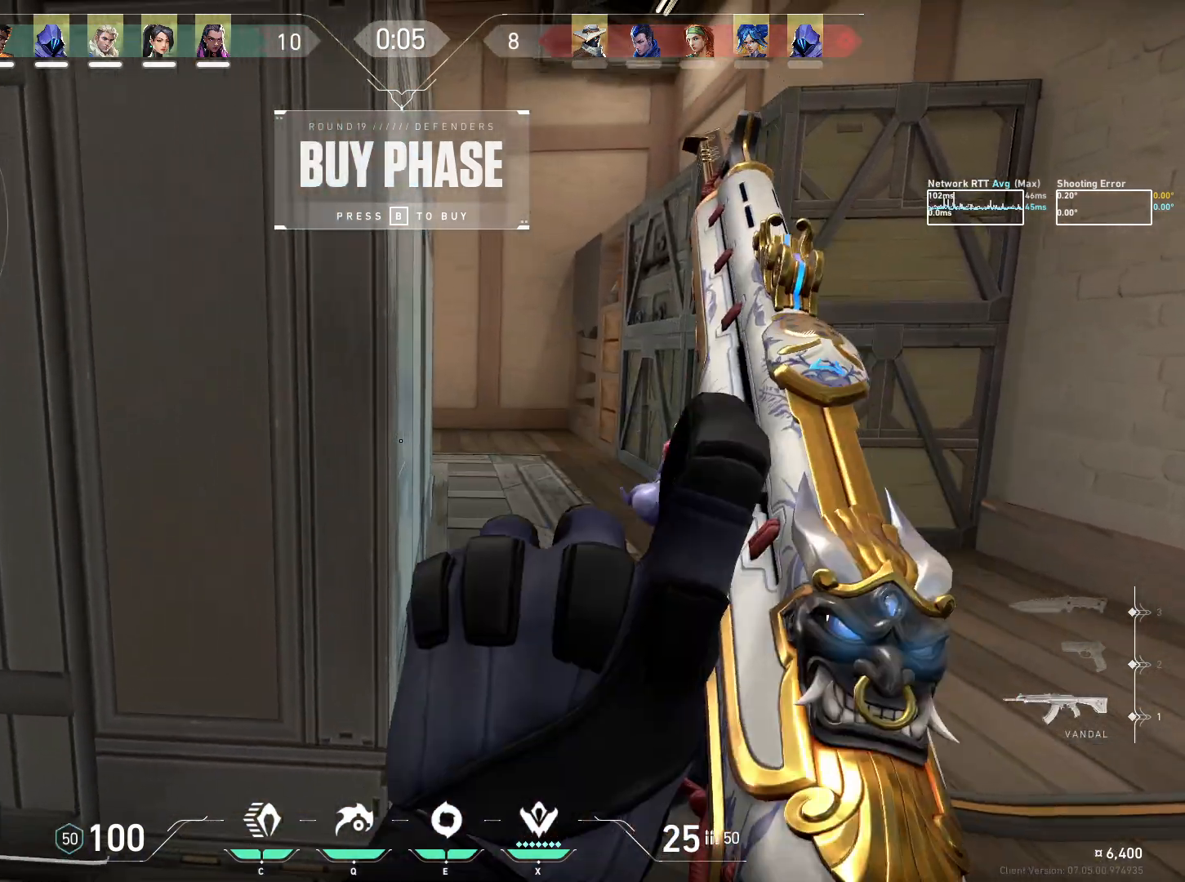
{"keys": [], "mouse": [], "events": []}
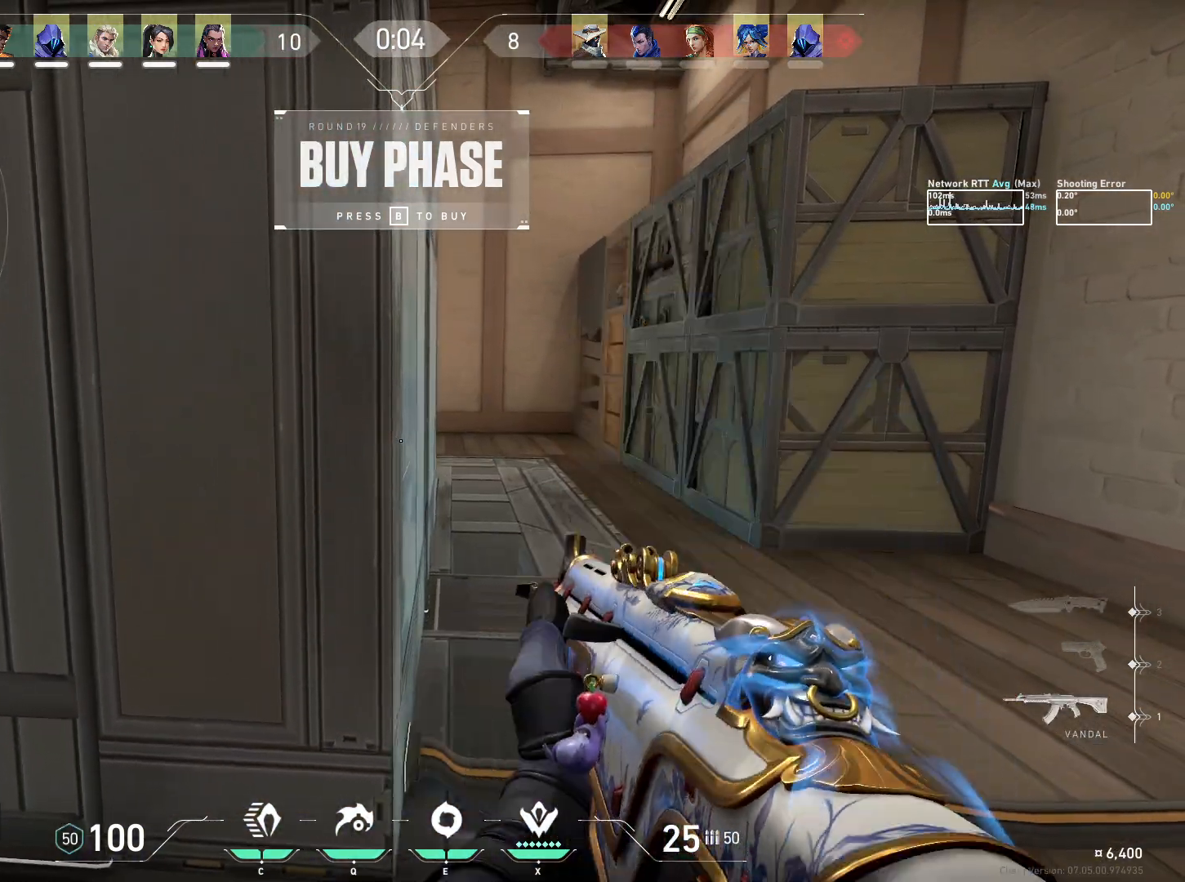
{"keys": [], "mouse": [], "events": []}
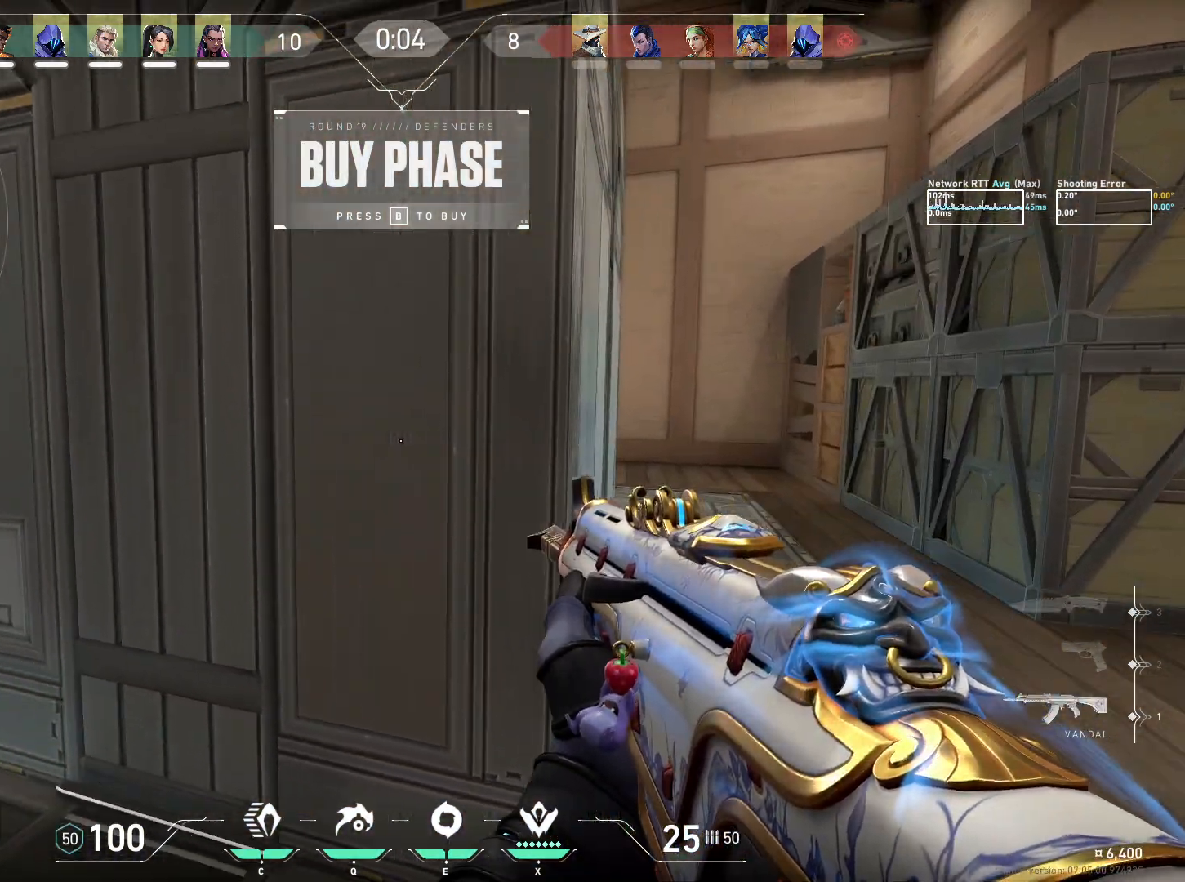
{"keys": [], "mouse": [], "events": [[284, "a", "down"], [450, "a", "up"]]}
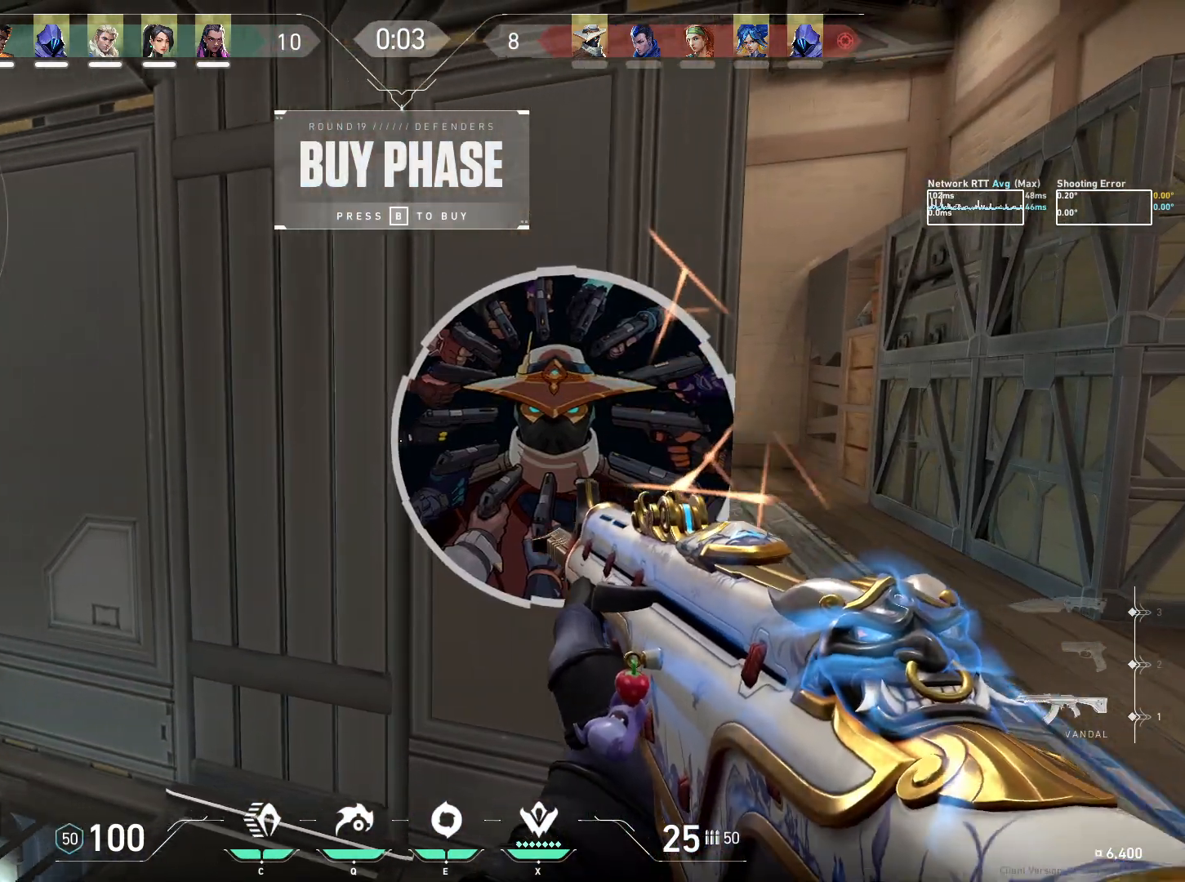
{"keys": [], "mouse": [], "events": [[250, "d", "down"], [450, "d", "up"]]}
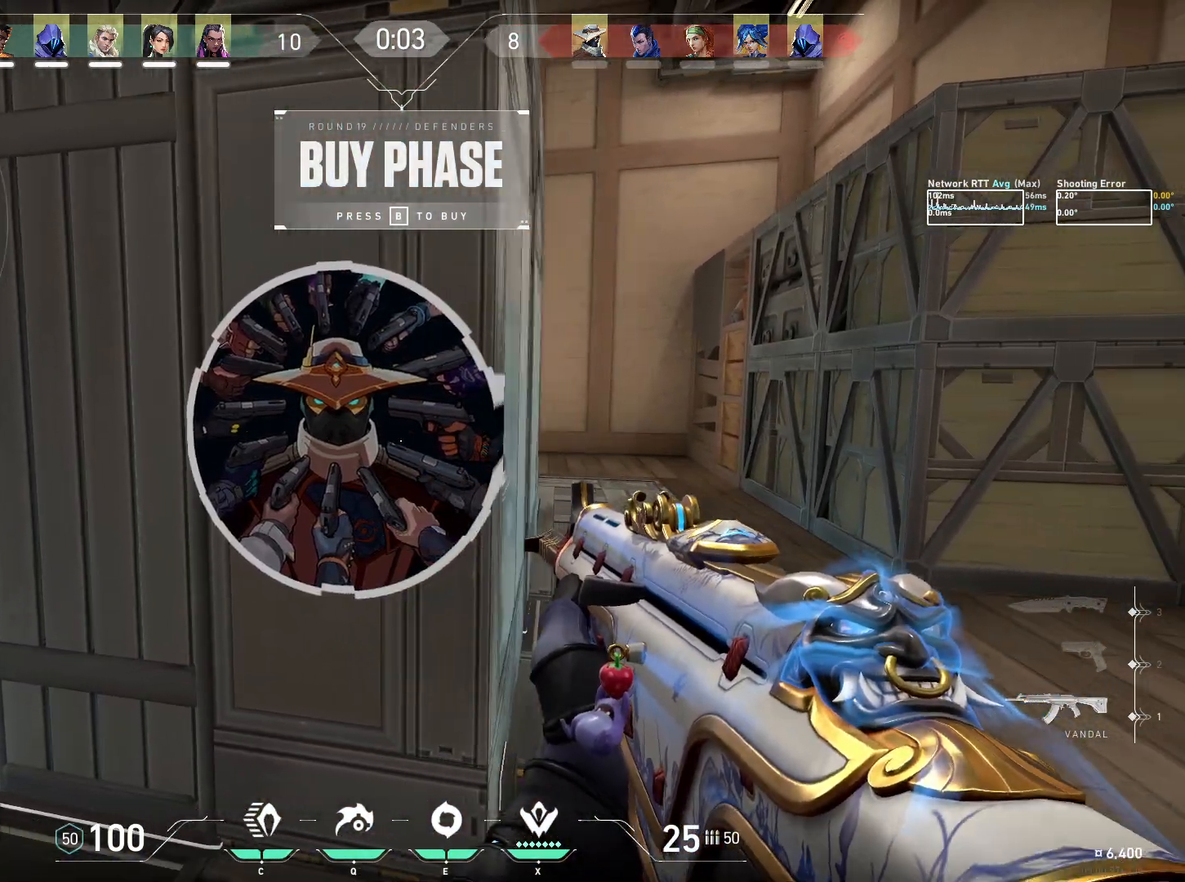
{"keys": ["ctrl", "d"], "mouse": [], "events": [[150, "d", "down"], [334, "d", "up"], [417, "ctrl", "down"], [434, "d", "down"]]}